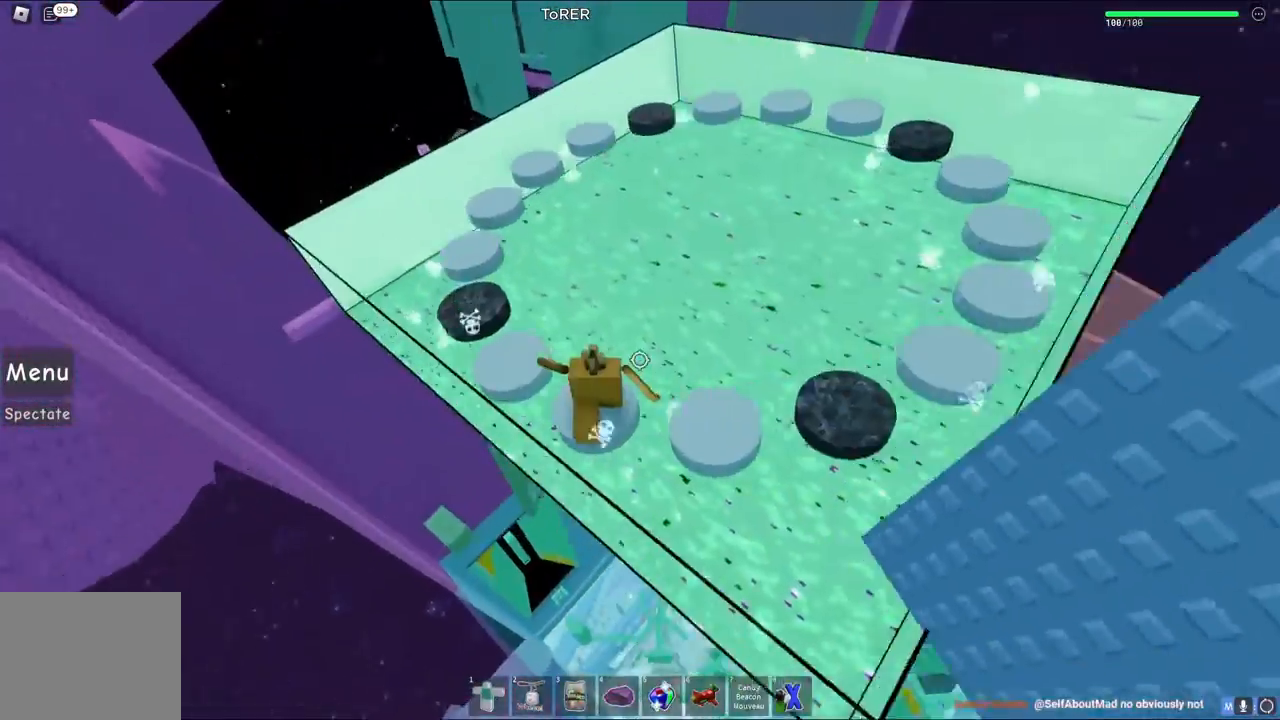
Gameplay with keyboard; each line is a JSON object with the keys held at the frame after it. "events" lists presses ("down") and releases ("up") of "a", "ctrl", "d", "e", "q", "s", "shift", "space" and "w" between this image and that frame as [ms after this image, input, new state], when the widget could be followed in between. No other keys are recorded. Mouse input is not recorded.
{"keys": [], "events": [[17, "a", "up"]]}
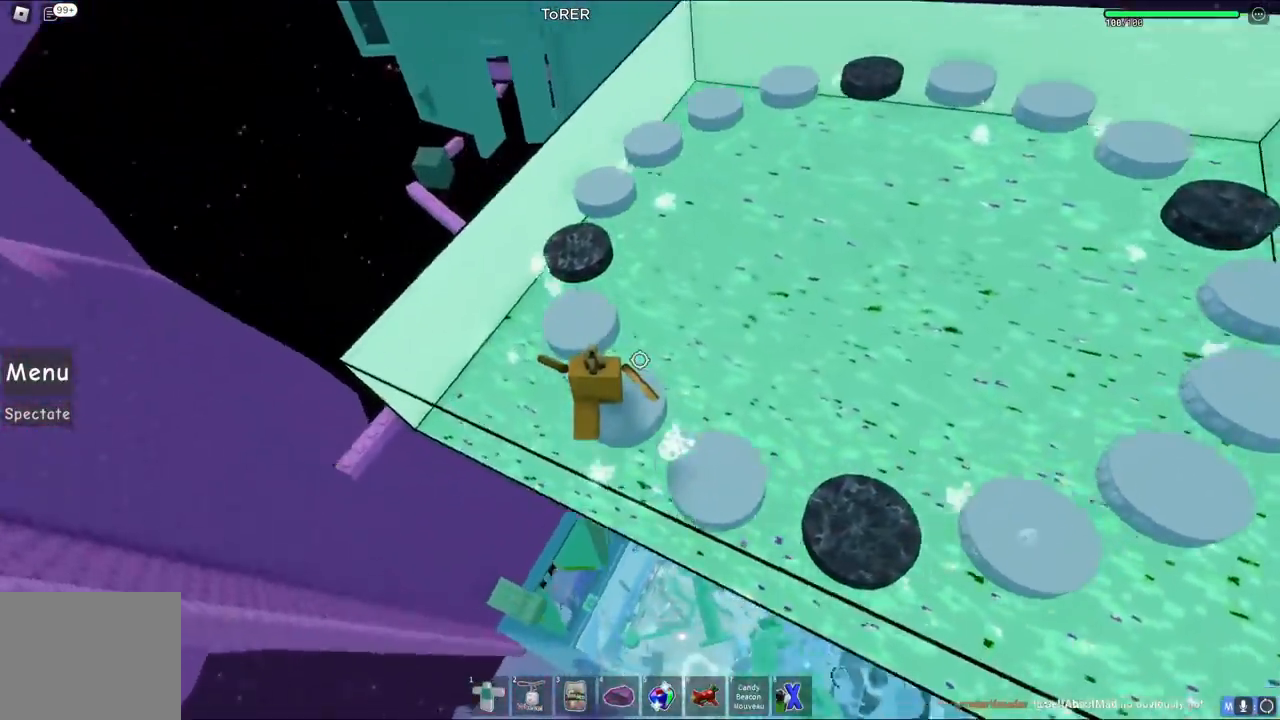
{"keys": [], "events": [[83, "d", "down"], [117, "d", "up"]]}
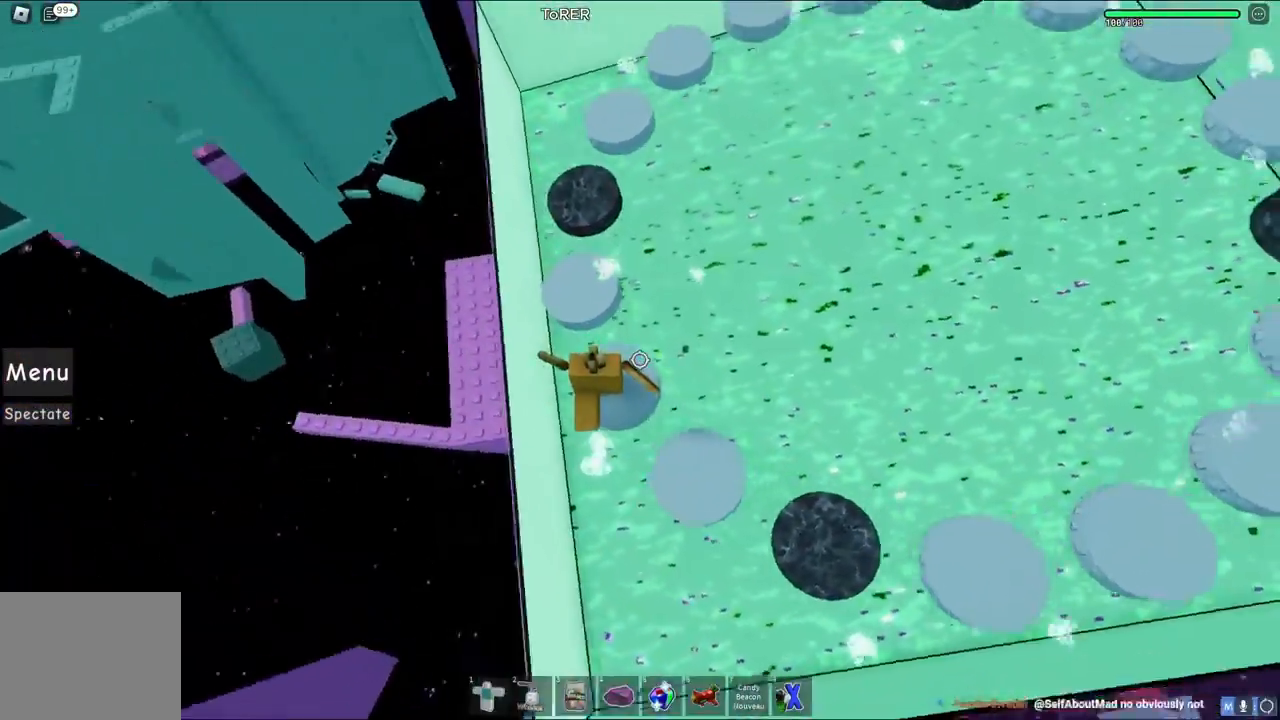
{"keys": [], "events": [[67, "shift", "down"], [150, "shift", "up"], [450, "w", "down"], [483, "w", "up"]]}
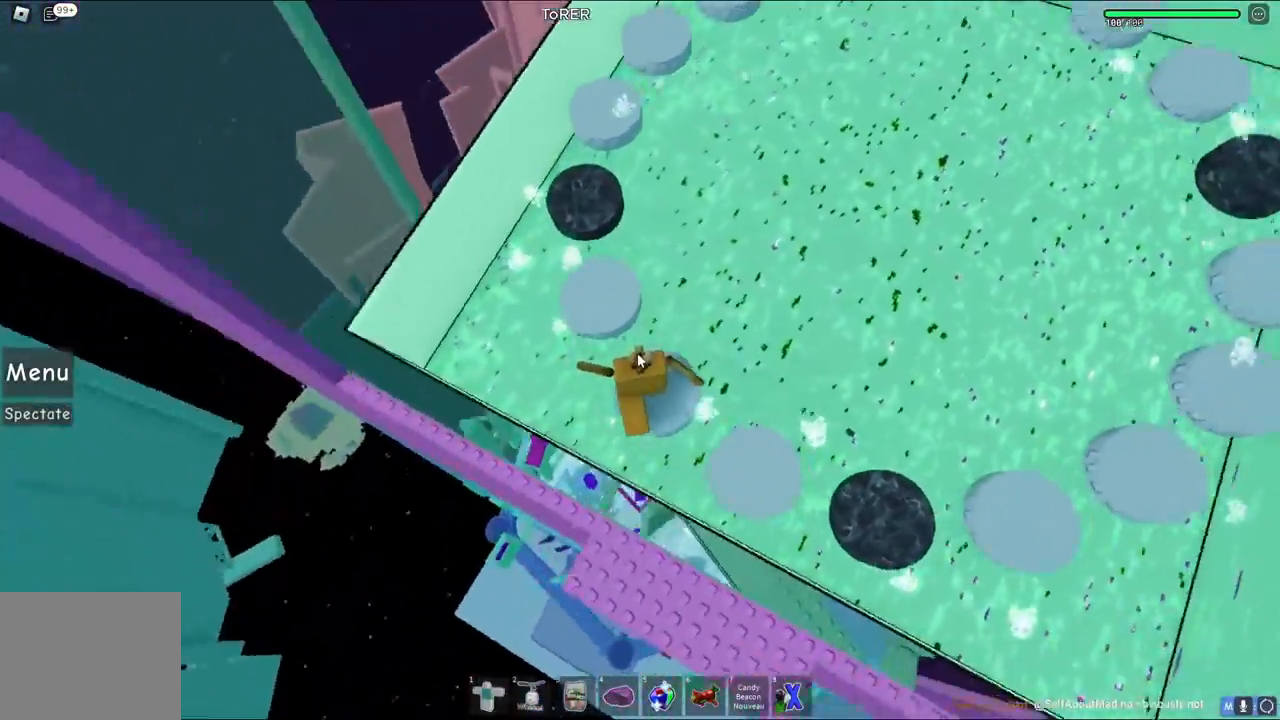
{"keys": [], "events": [[217, "d", "down"], [233, "w", "down"], [267, "d", "up"], [267, "w", "up"]]}
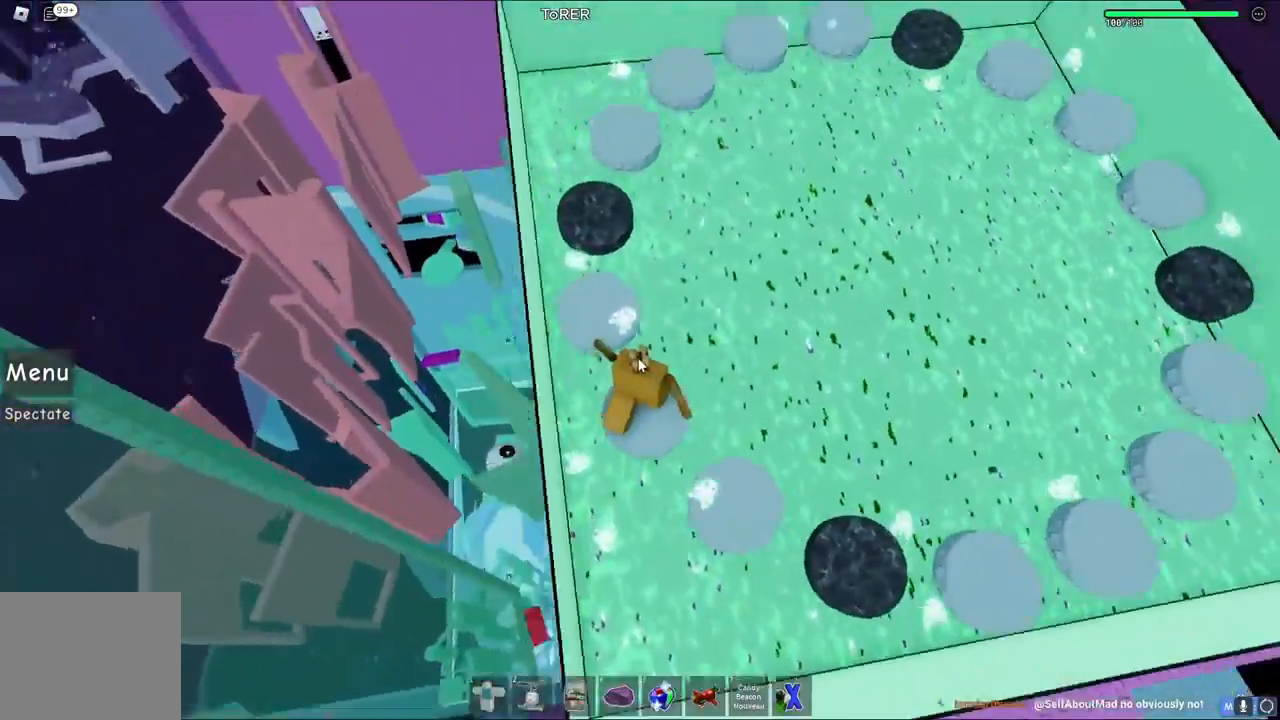
{"keys": [], "events": []}
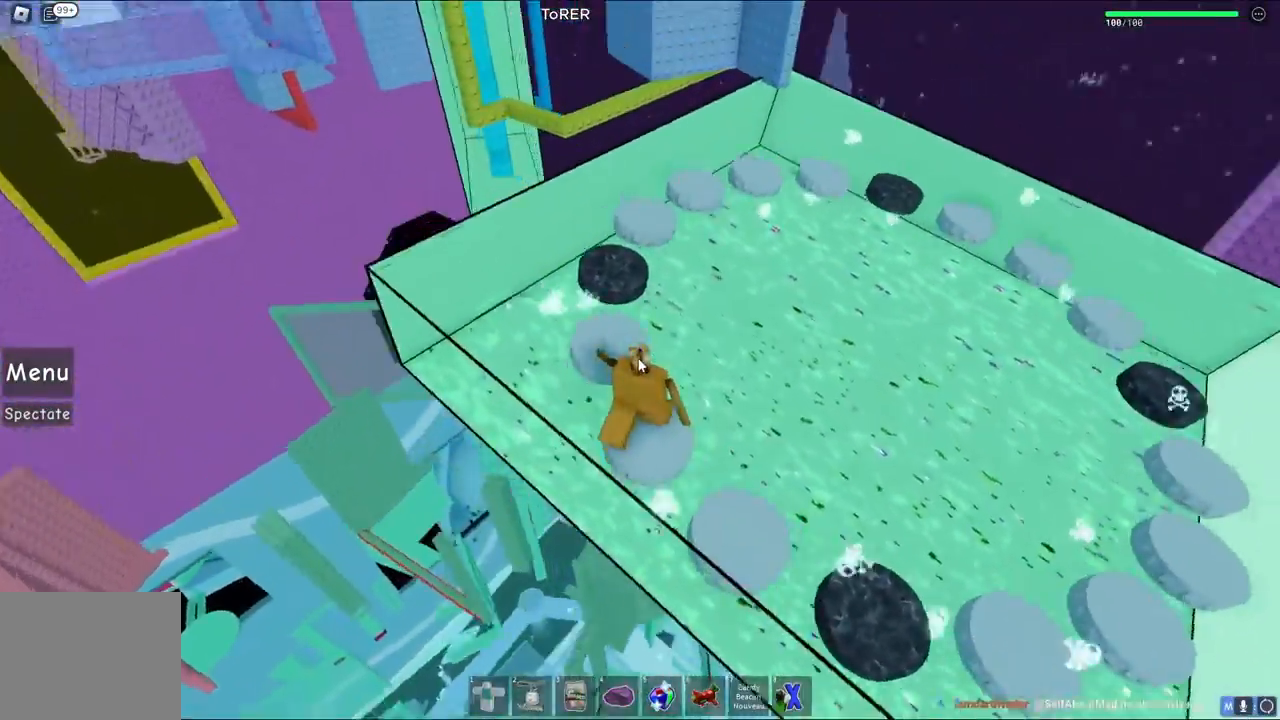
{"keys": [], "events": [[217, "d", "down"], [233, "s", "down"], [267, "d", "up"], [267, "s", "up"]]}
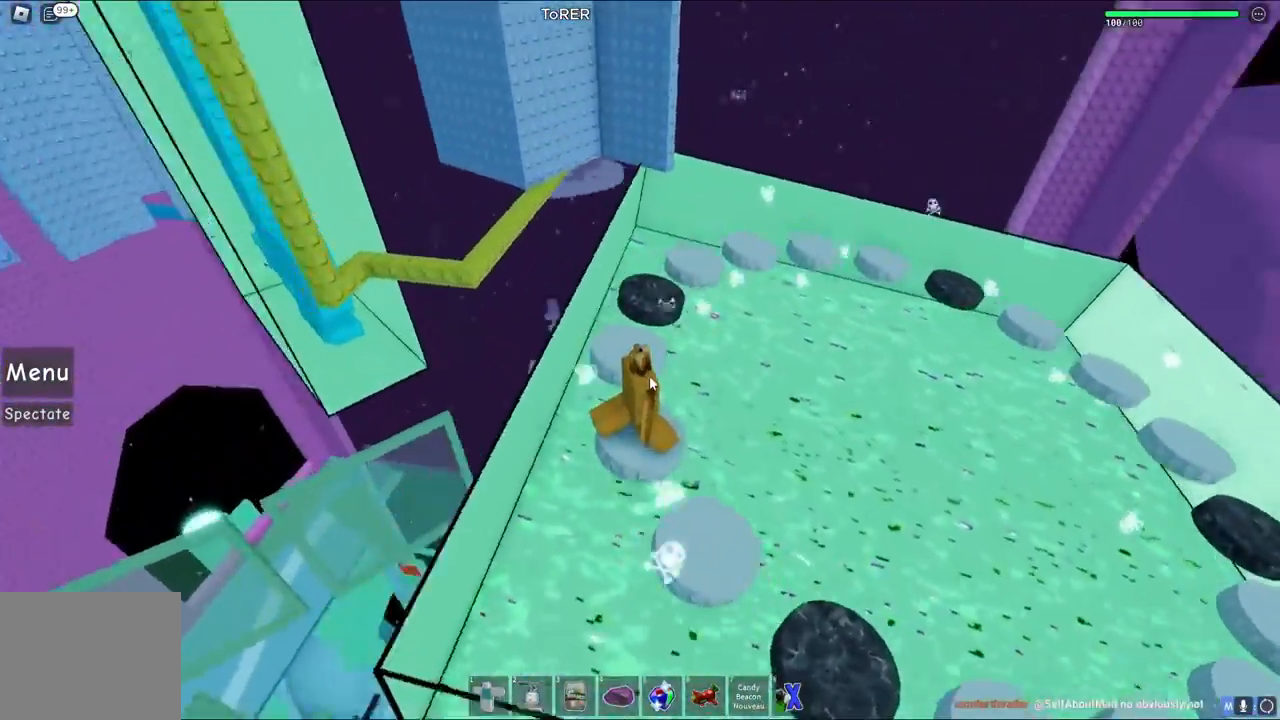
{"keys": ["d", "w"], "events": [[467, "d", "down"], [483, "w", "down"]]}
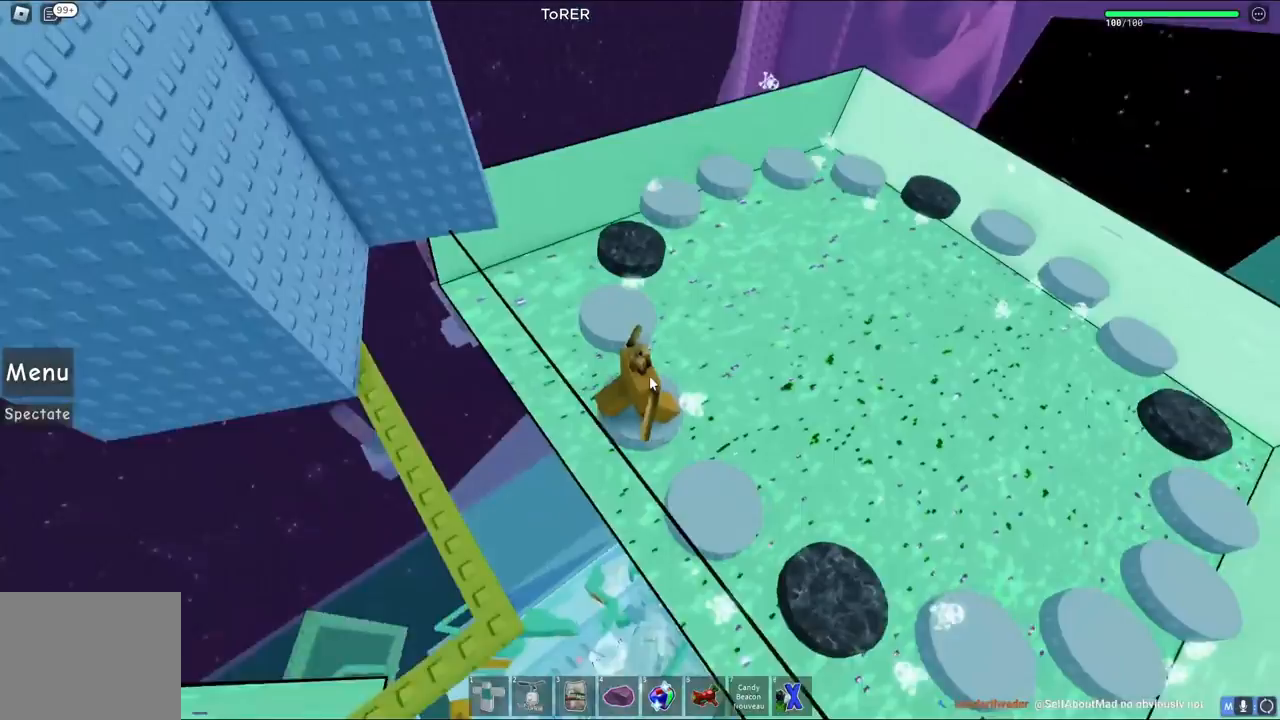
{"keys": [], "events": [[17, "d", "up"], [17, "w", "up"]]}
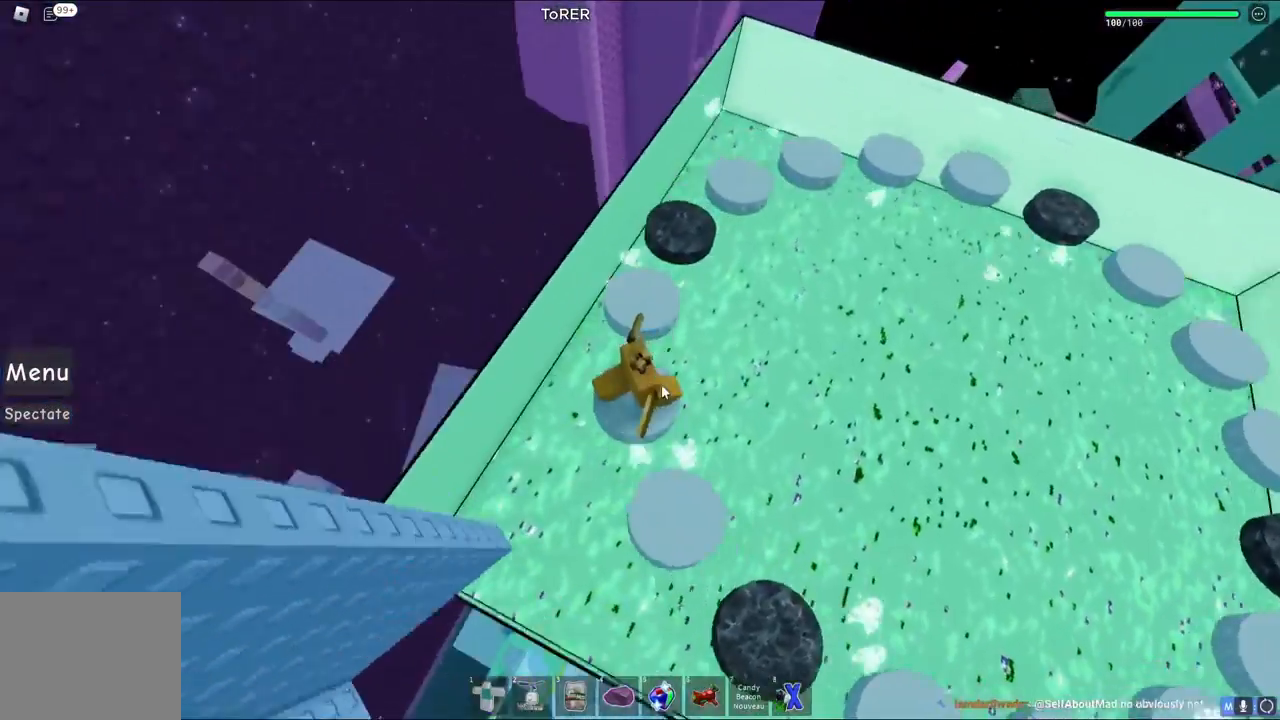
{"keys": [], "events": []}
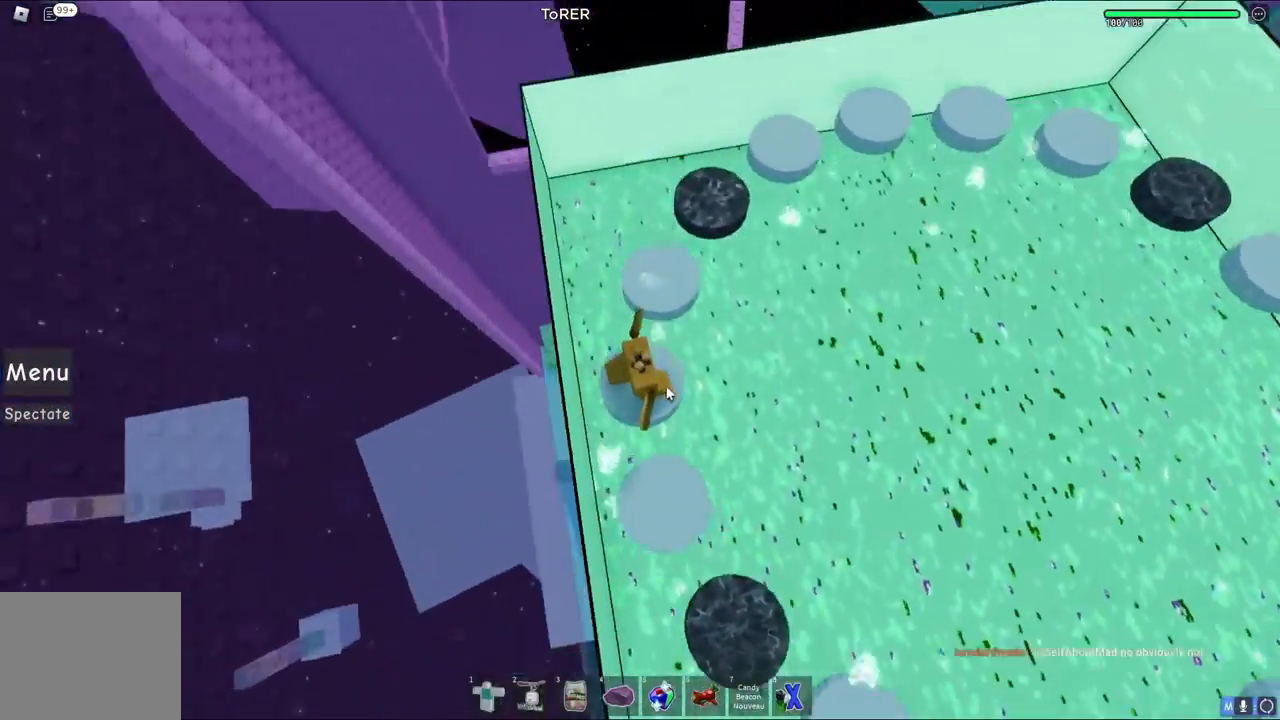
{"keys": ["space", "w"], "events": [[400, "w", "down"], [467, "space", "down"]]}
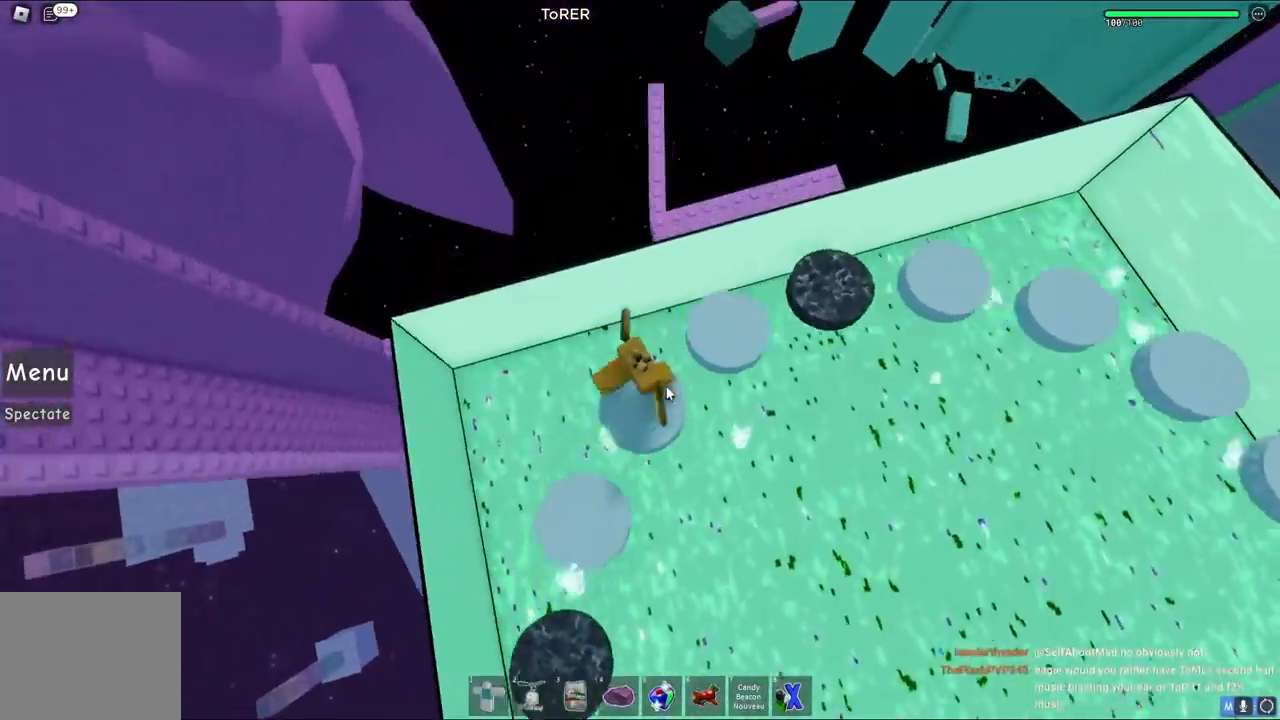
{"keys": ["w"], "events": [[133, "space", "up"]]}
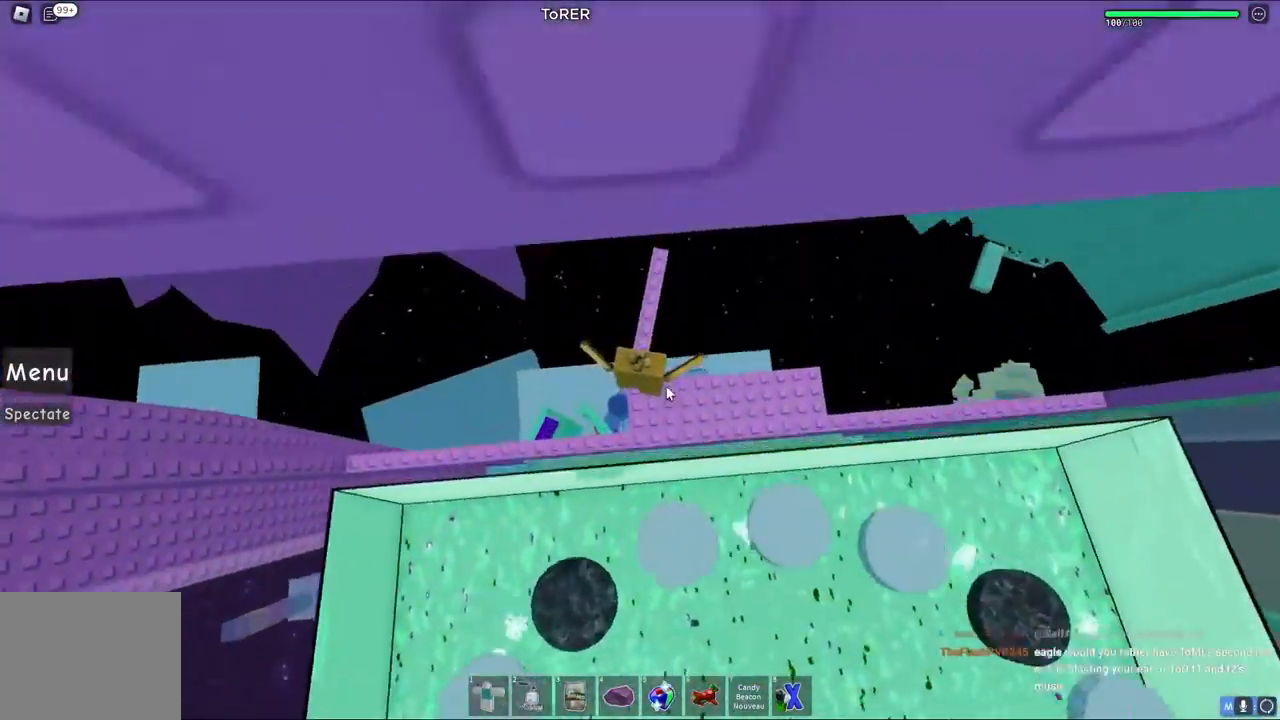
{"keys": [], "events": [[67, "w", "up"], [233, "w", "down"], [417, "w", "up"]]}
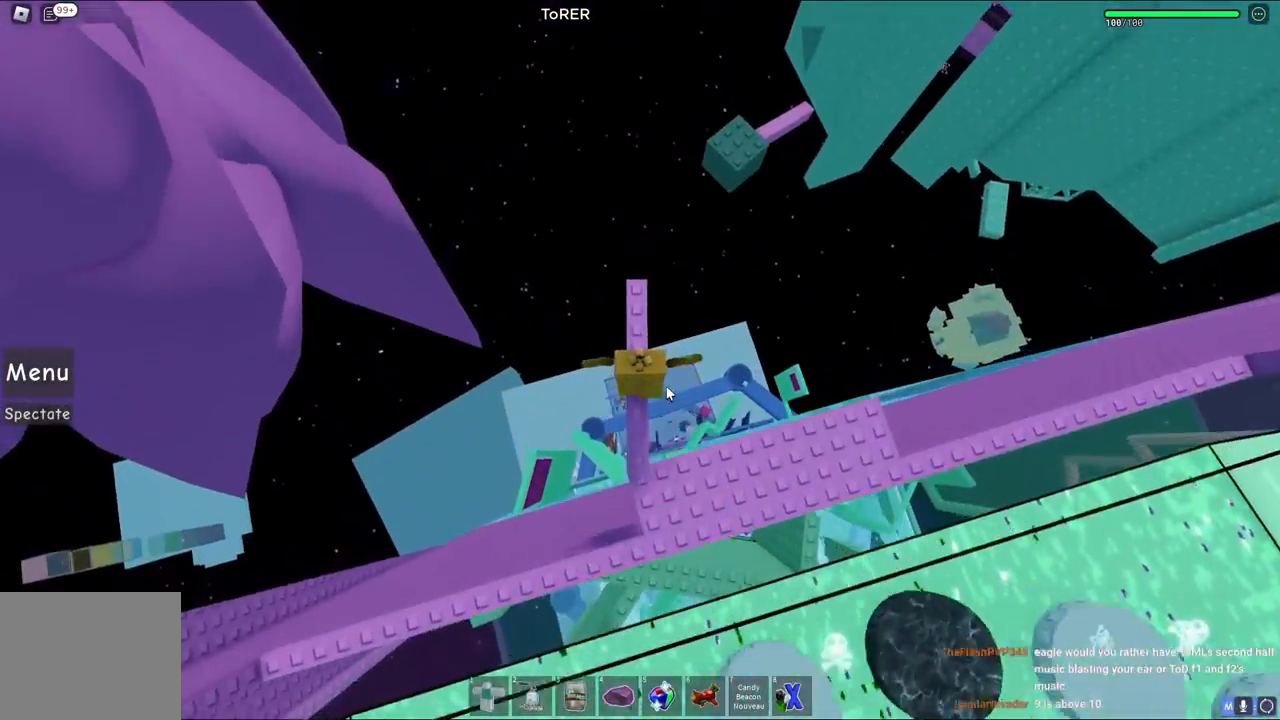
{"keys": [], "events": [[50, "w", "down"], [200, "w", "up"], [433, "w", "down"], [500, "w", "up"]]}
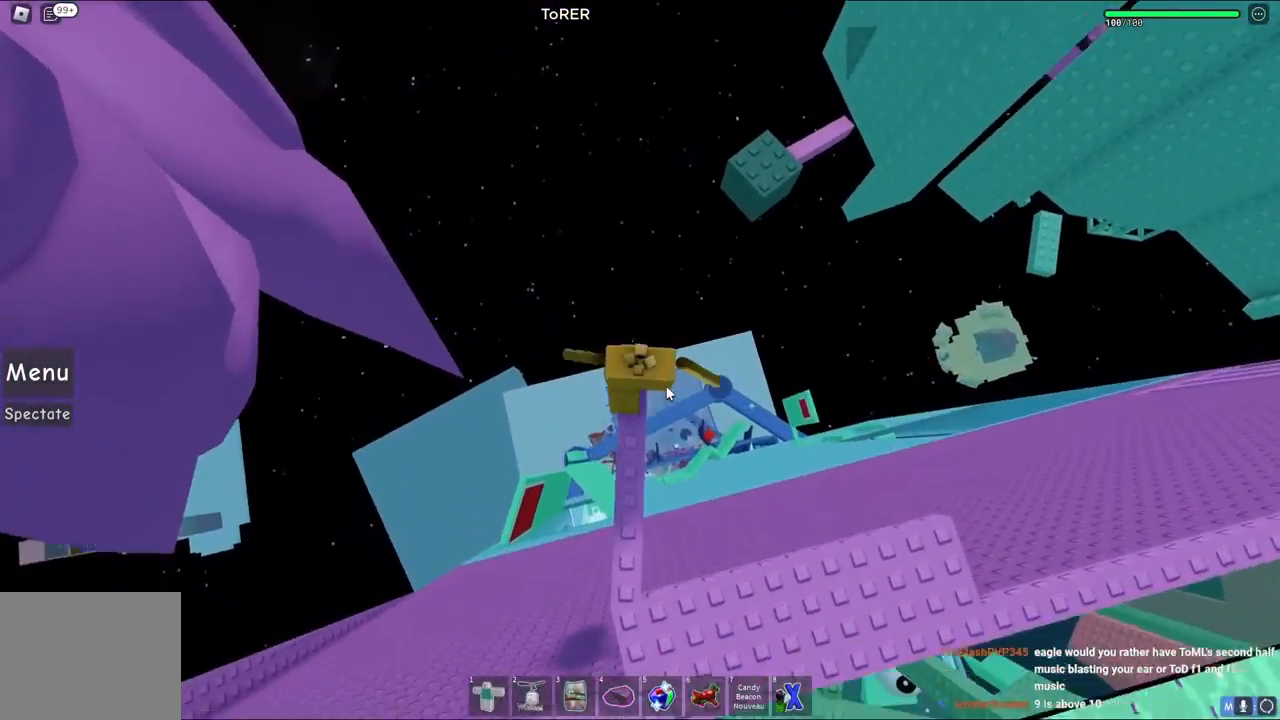
{"keys": ["w"], "events": [[367, "w", "down"]]}
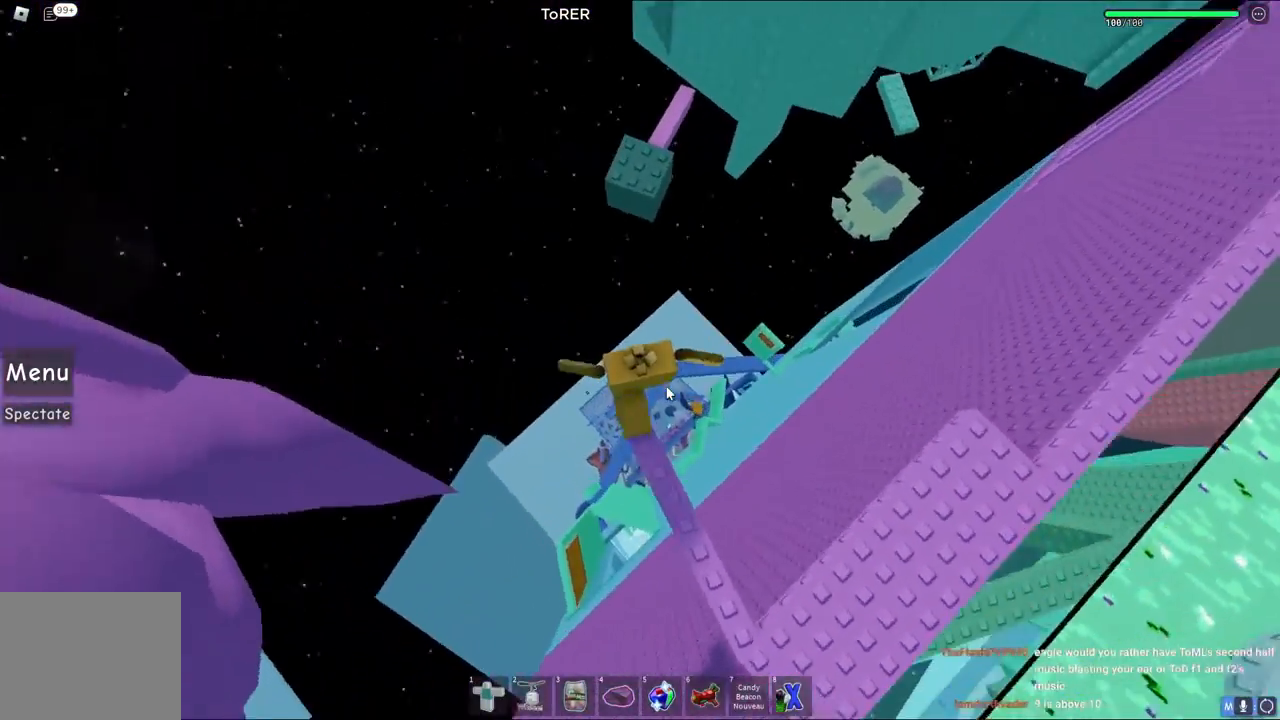
{"keys": ["w"], "events": [[17, "space", "down"], [217, "space", "up"], [267, "shift", "down"], [367, "shift", "up"]]}
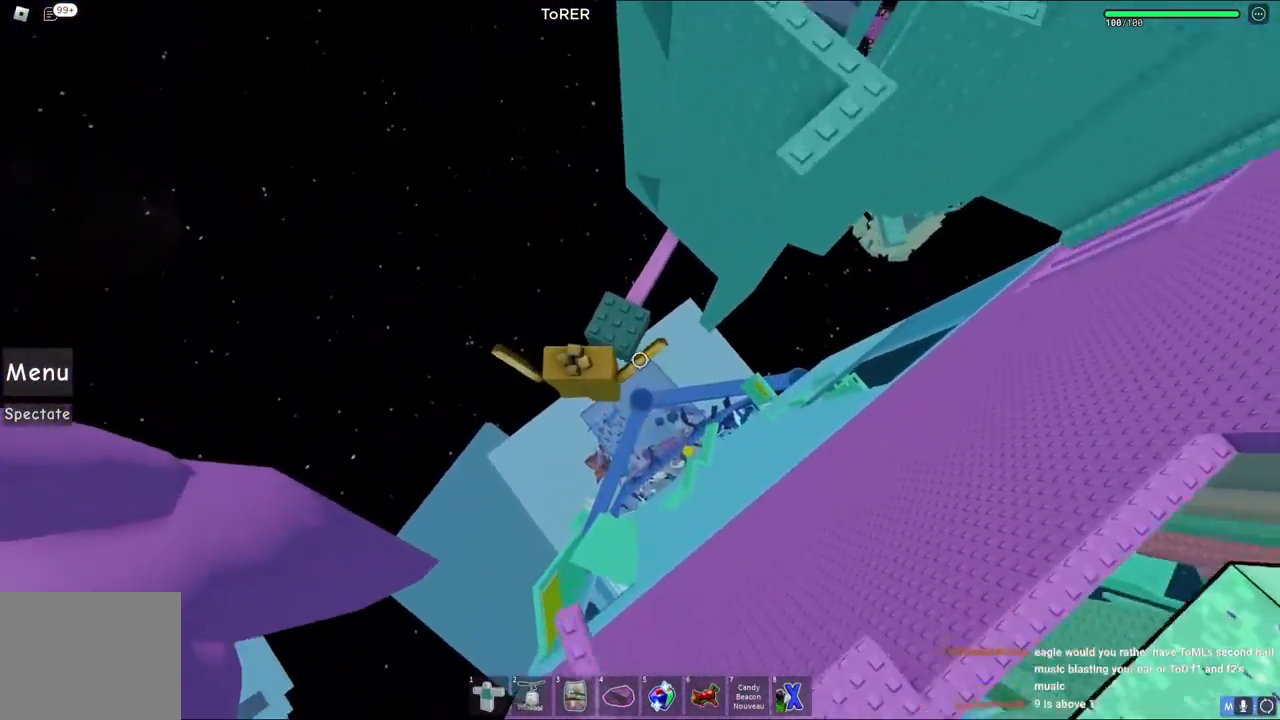
{"keys": ["a"], "events": [[183, "d", "down"], [267, "d", "up"], [267, "w", "up"], [500, "a", "down"]]}
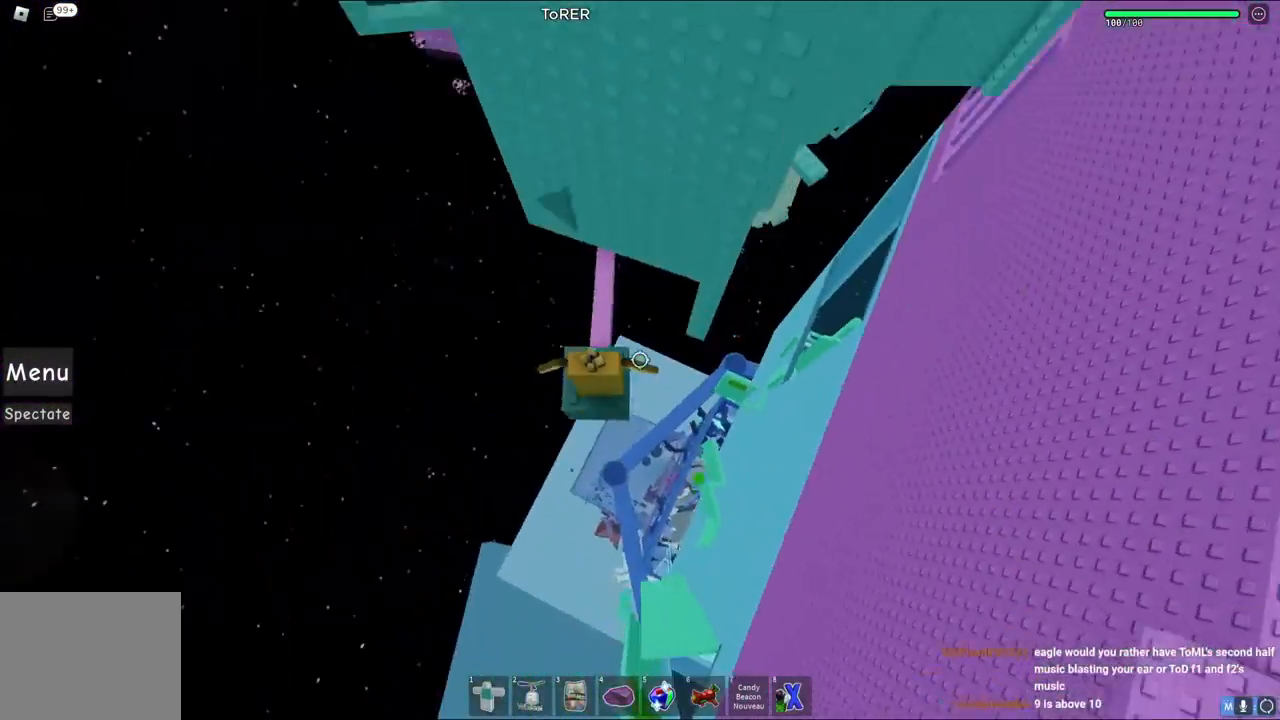
{"keys": ["space", "w"], "events": [[50, "a", "up"], [417, "w", "down"], [483, "space", "down"]]}
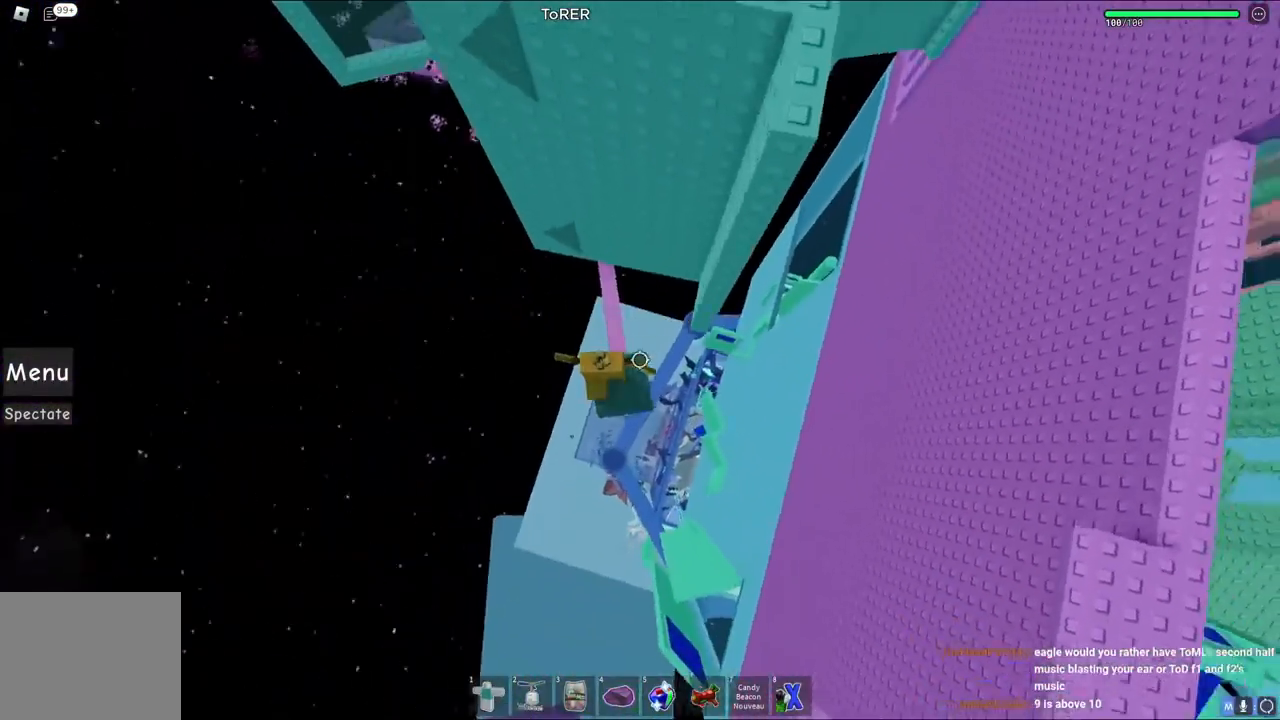
{"keys": [], "events": [[83, "w", "up"], [133, "space", "up"], [283, "w", "down"], [483, "w", "up"]]}
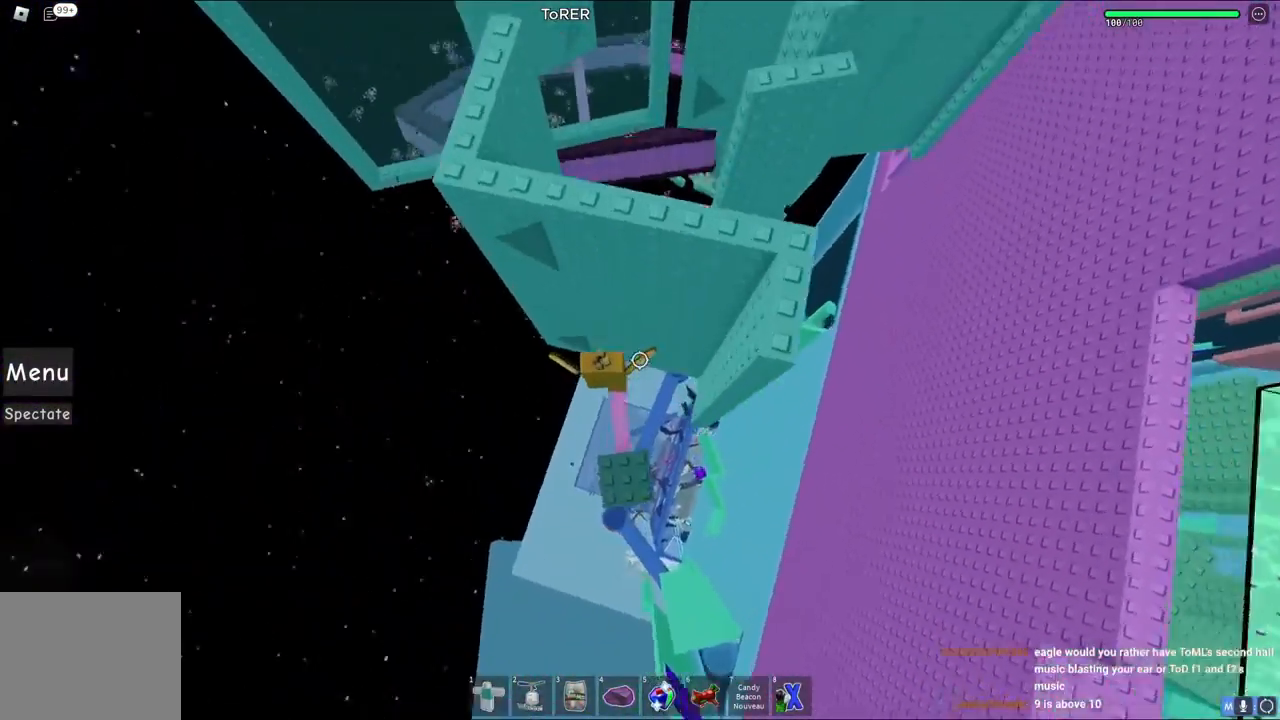
{"keys": ["shift"], "events": [[50, "shift", "down"], [133, "shift", "up"], [433, "shift", "down"]]}
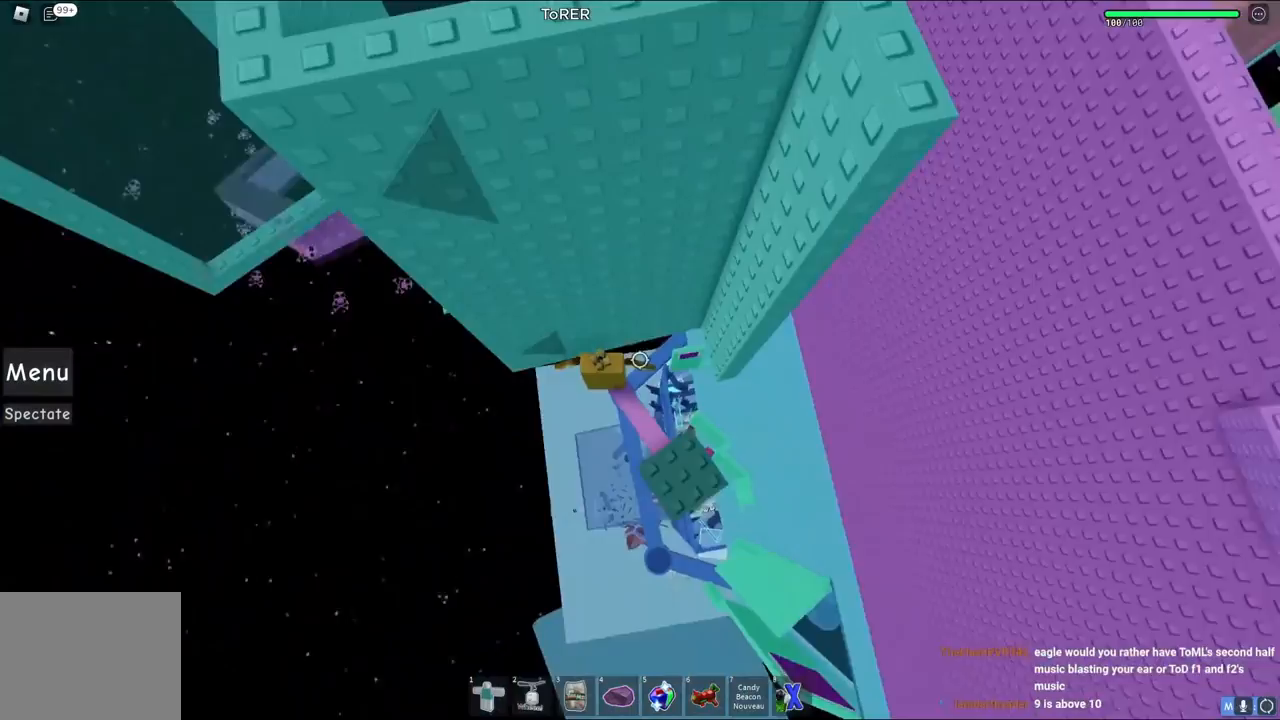
{"keys": ["a"], "events": [[17, "shift", "up"], [183, "a", "down"], [317, "space", "down"], [467, "space", "up"]]}
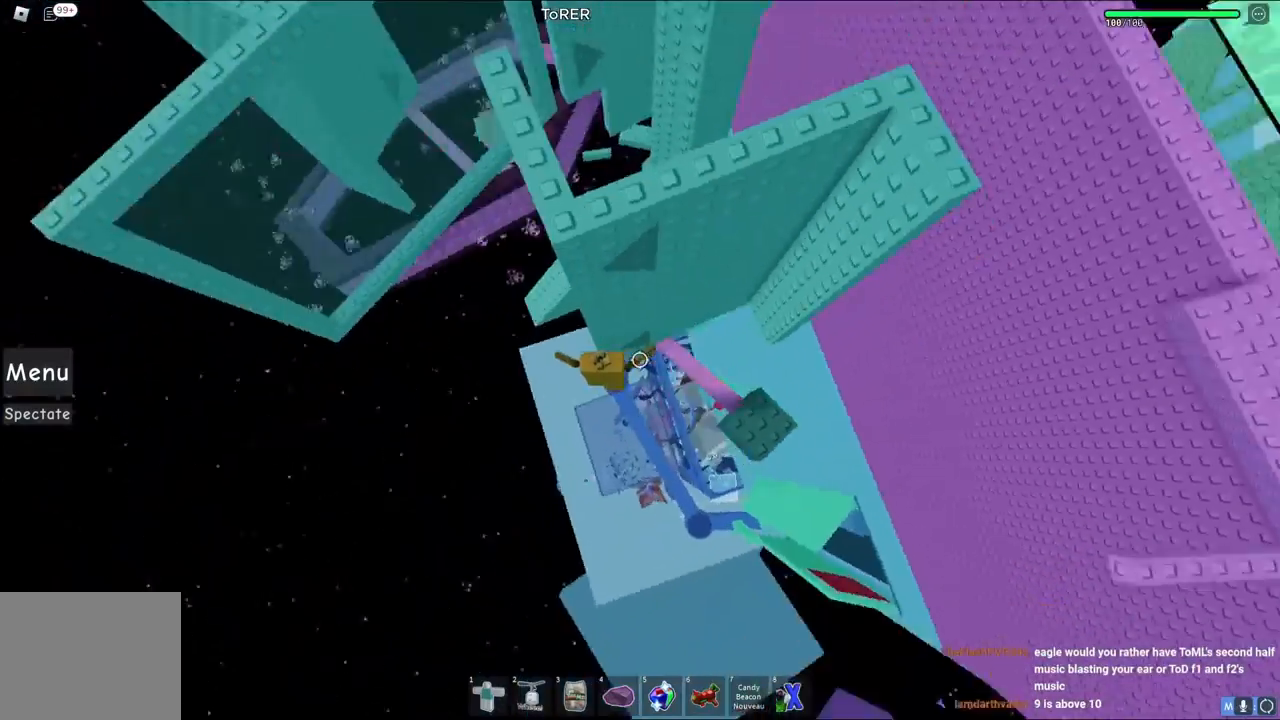
{"keys": [], "events": [[417, "w", "down"], [450, "a", "up"], [467, "w", "up"]]}
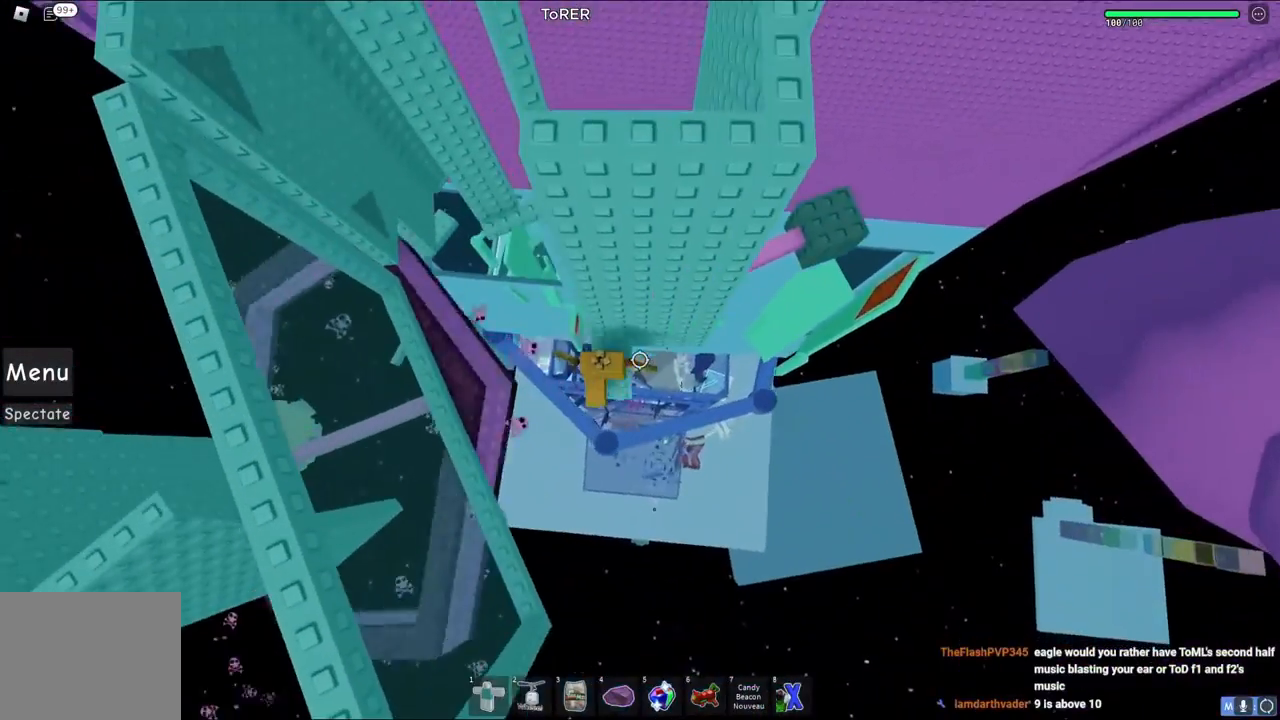
{"keys": [], "events": [[167, "w", "down"], [283, "w", "up"], [417, "shift", "down"], [467, "shift", "up"]]}
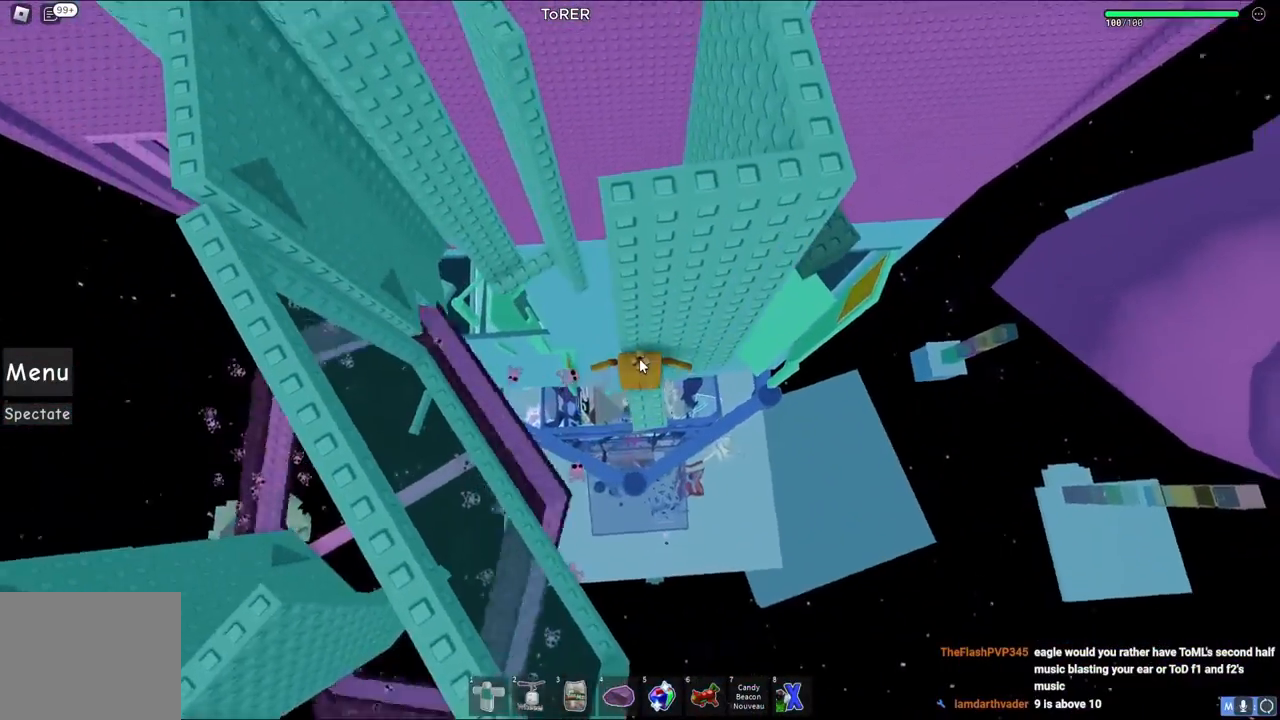
{"keys": [], "events": [[217, "shift", "down"], [267, "shift", "up"]]}
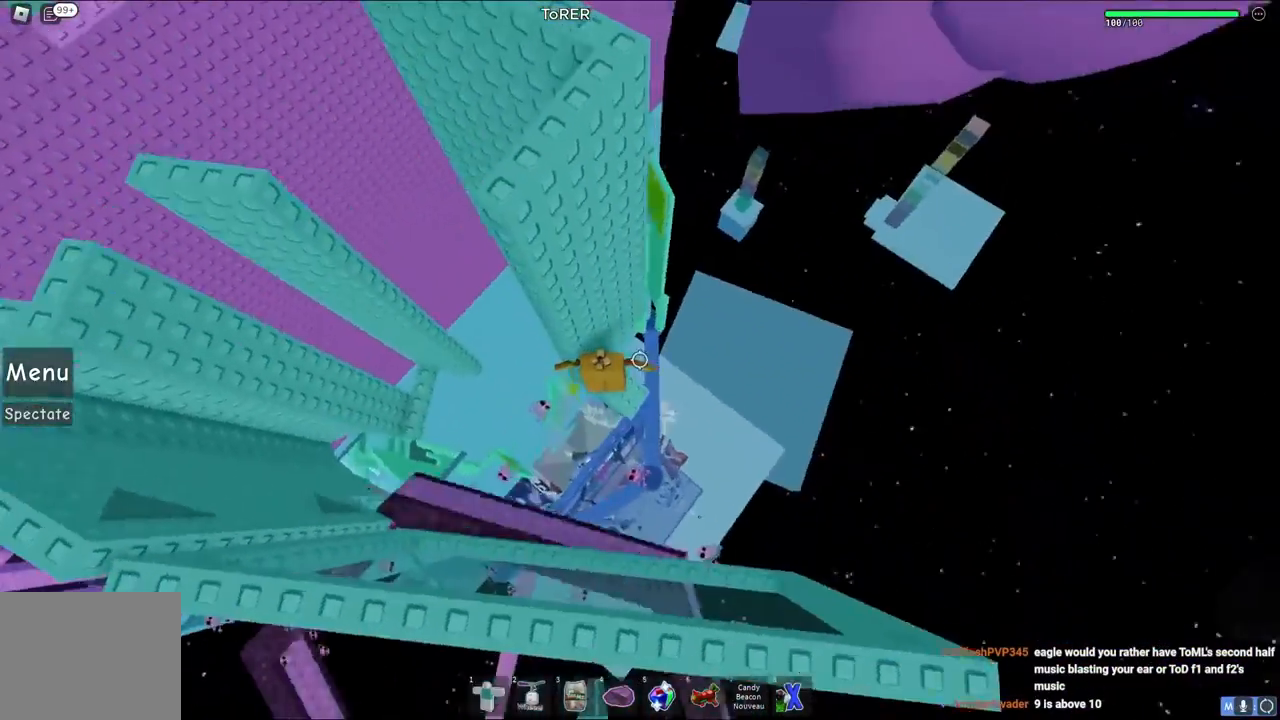
{"keys": [], "events": [[333, "w", "down"], [433, "w", "up"]]}
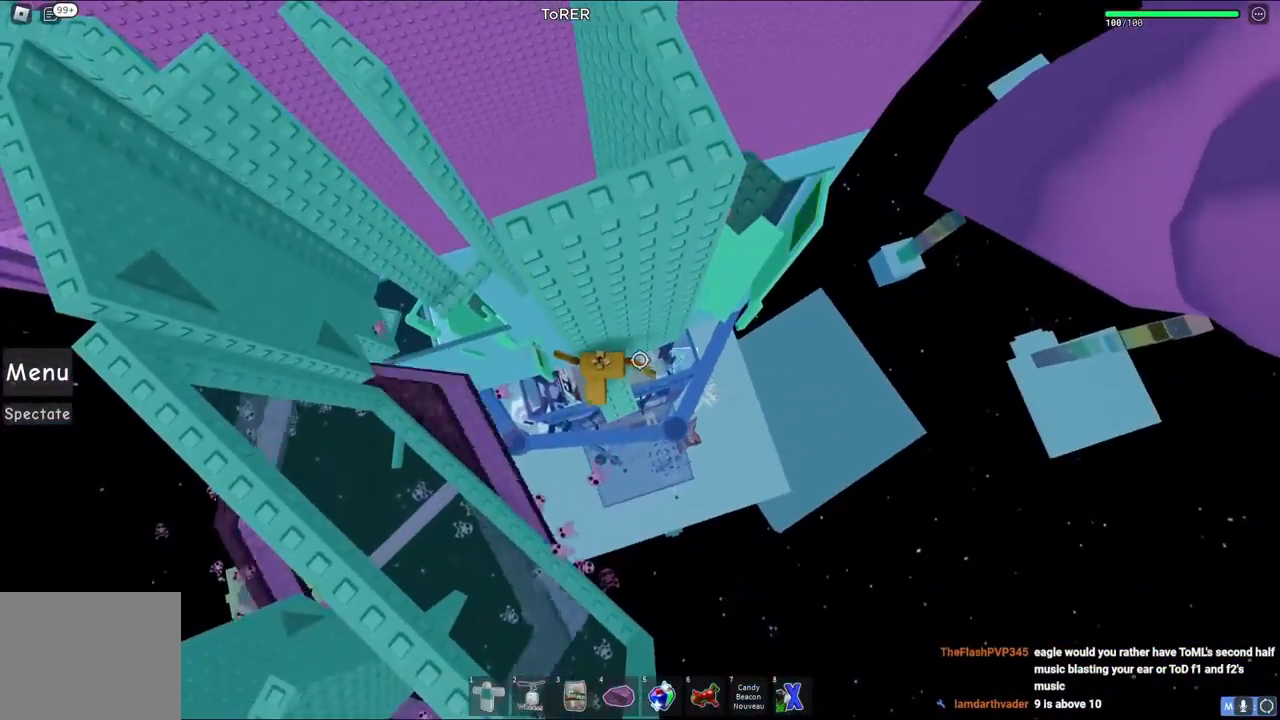
{"keys": ["a"], "events": [[100, "a", "down"], [250, "space", "down"], [433, "space", "up"]]}
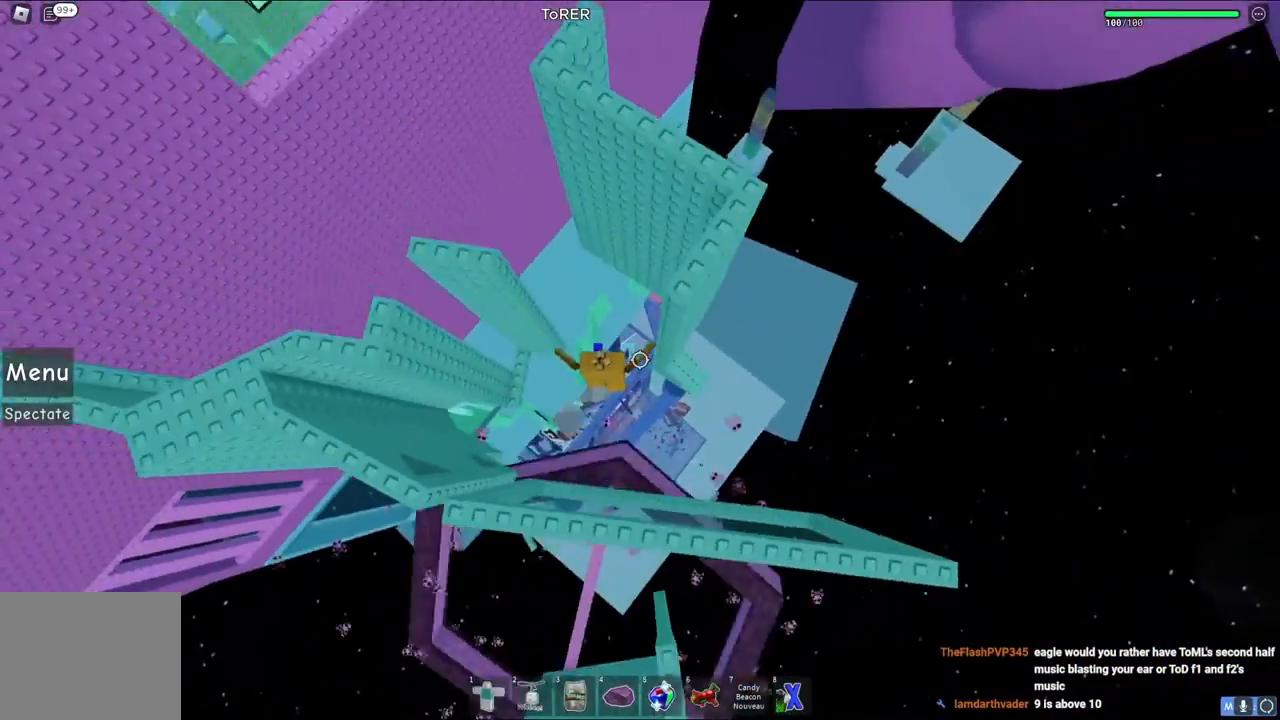
{"keys": ["a", "w"], "events": [[367, "w", "down"]]}
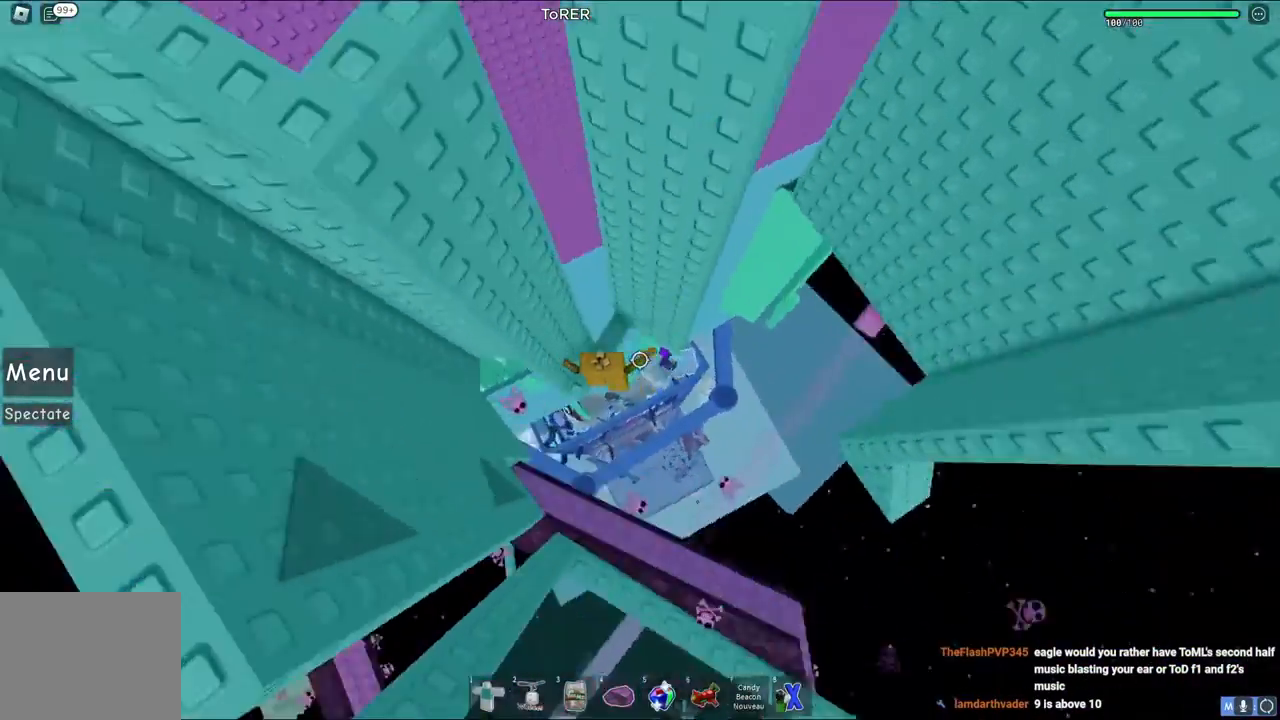
{"keys": [], "events": [[50, "a", "up"], [50, "w", "up"], [300, "w", "down"], [367, "w", "up"]]}
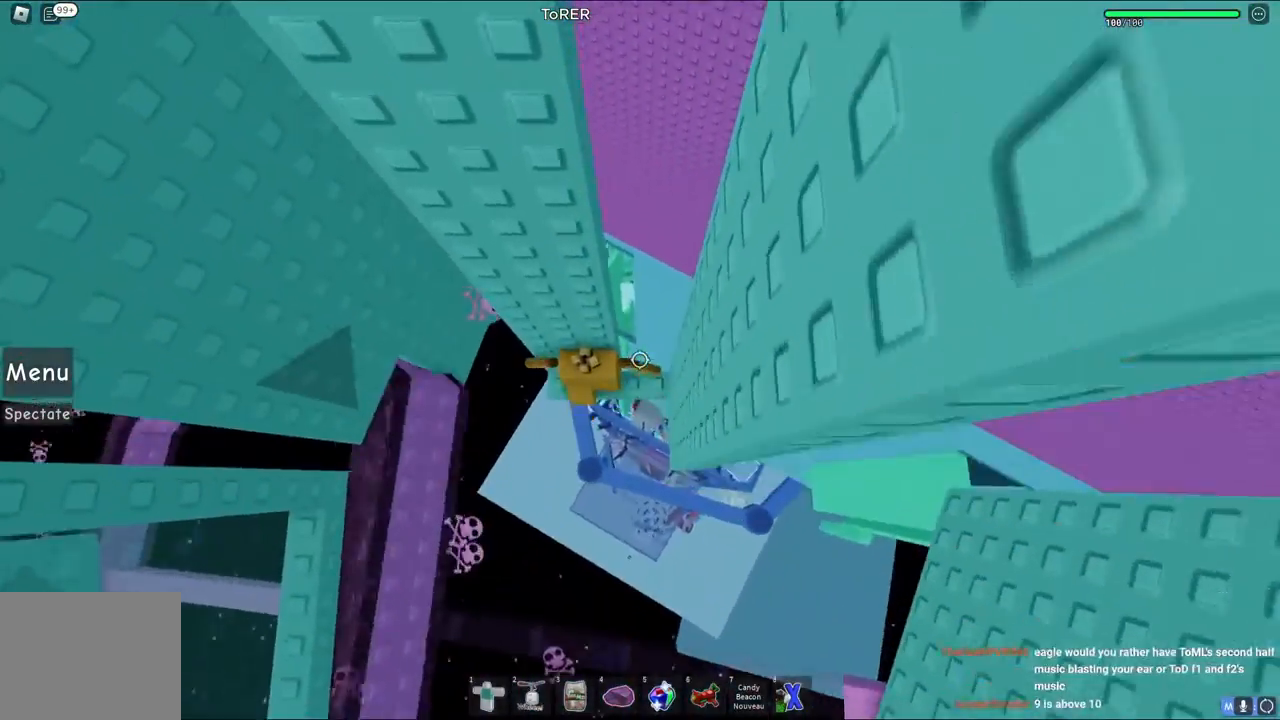
{"keys": [], "events": [[33, "a", "down"], [33, "w", "down"], [117, "a", "up"], [117, "w", "up"], [350, "d", "down"], [367, "w", "down"], [467, "w", "up"], [500, "d", "up"]]}
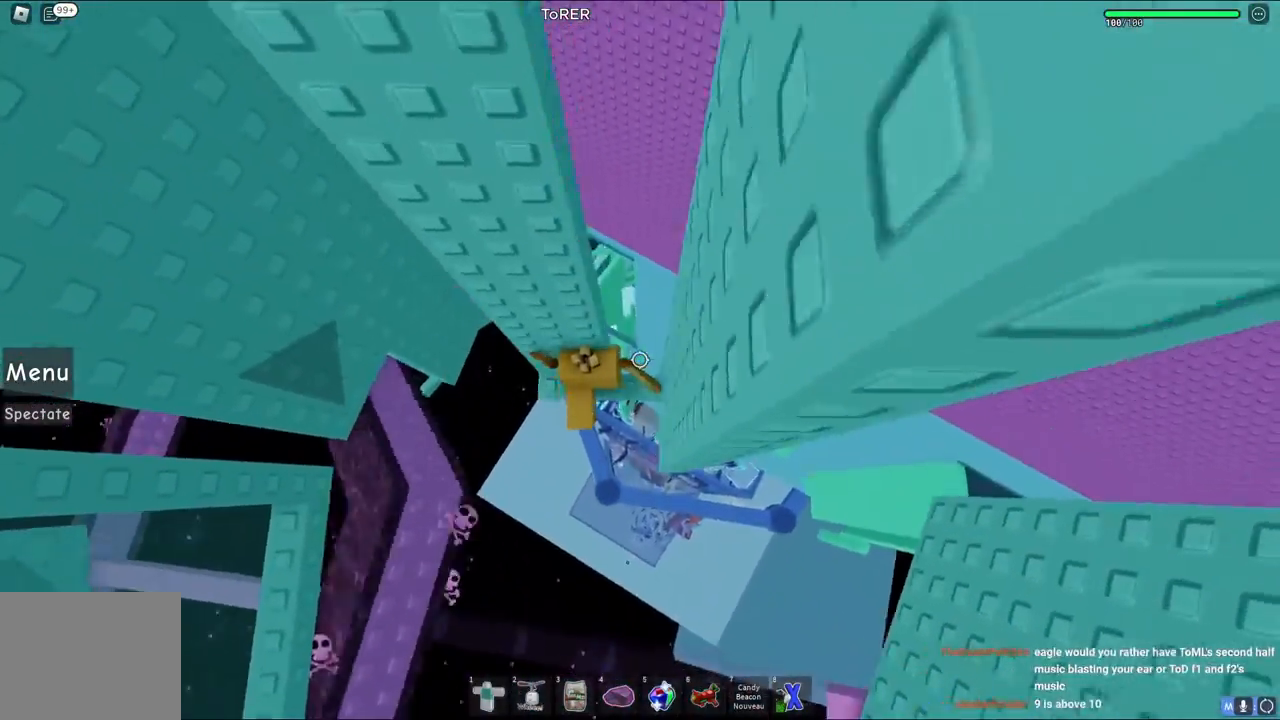
{"keys": [], "events": [[167, "d", "down"], [217, "d", "up"]]}
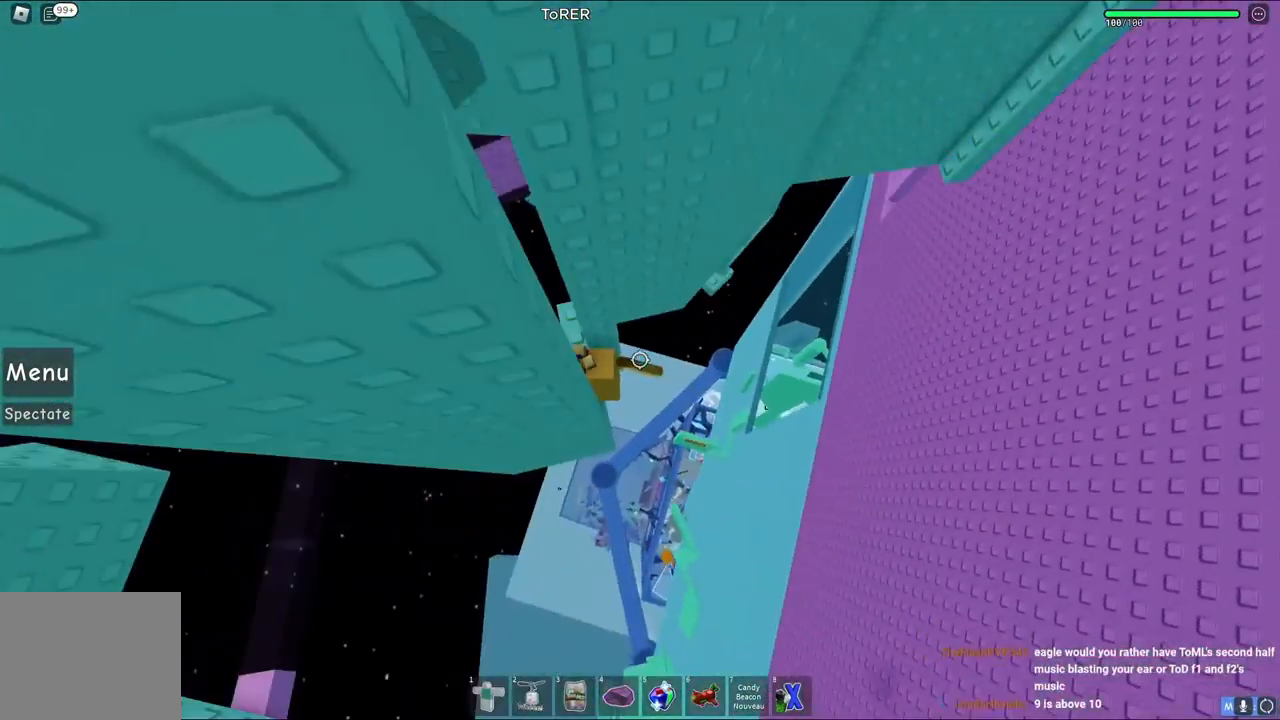
{"keys": [], "events": []}